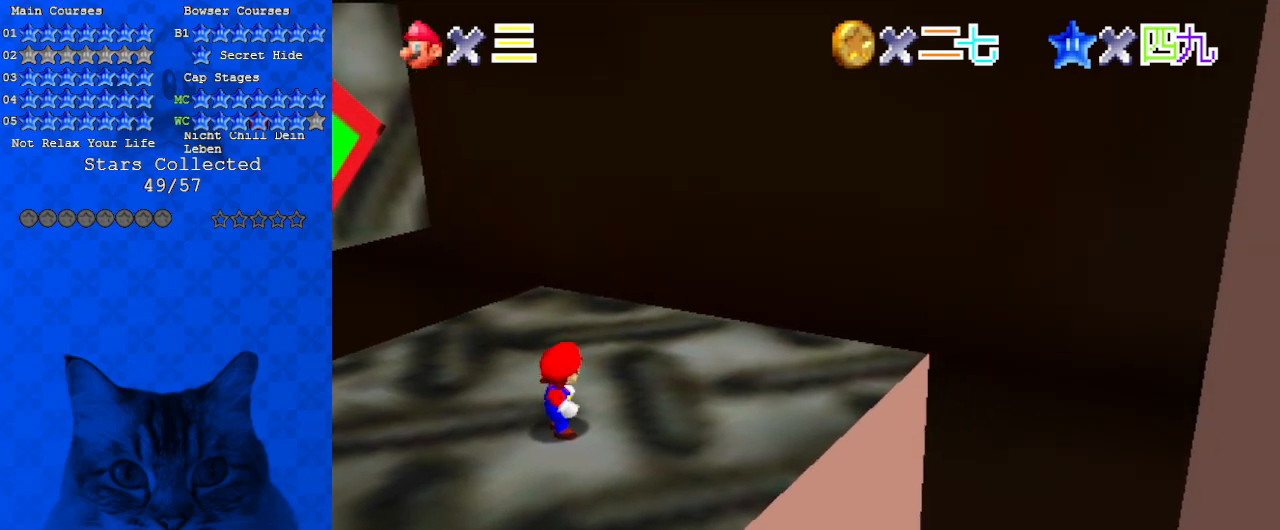
Gameplay with keyboard; each line is a JSON object with the keys held at the frame after it. "events" lists presses ("down") and releases ("up") of "a", "c", "ctrl", "d", "down", "left", "return", "right", "s", "shift", "up", "w", "x" and "y" between this image and that frame as [ms after this image, input, new state], when the widget could be followed in between. No other keys are recorded. Mouse input is not recorded.
{"keys": [], "events": [[300, "x", "down"], [400, "x", "up"]]}
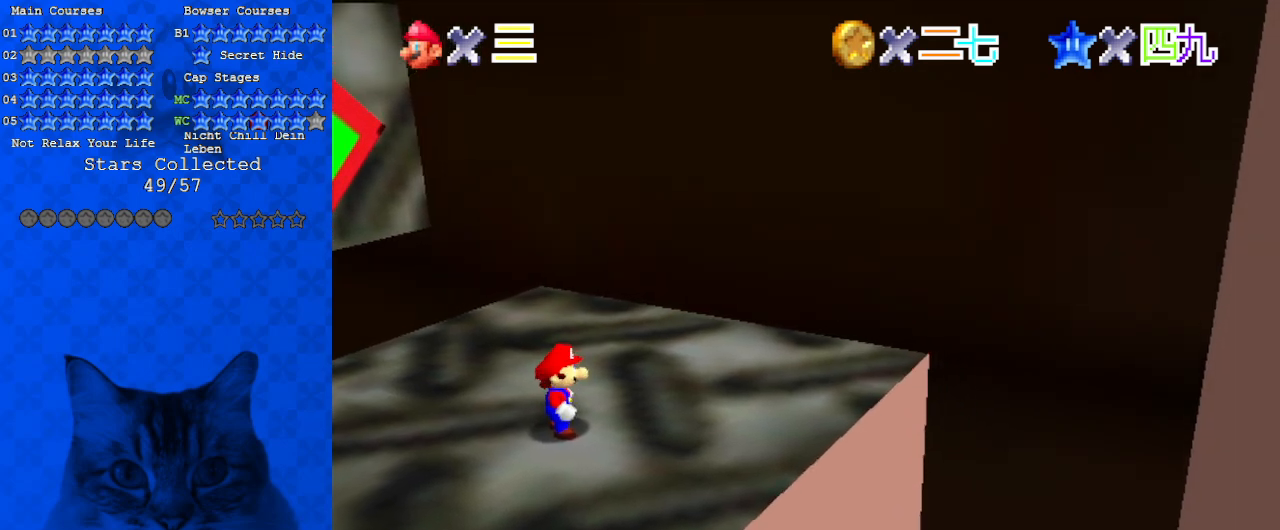
{"keys": ["return"], "events": [[133, "d", "down"], [267, "d", "up"], [433, "return", "down"]]}
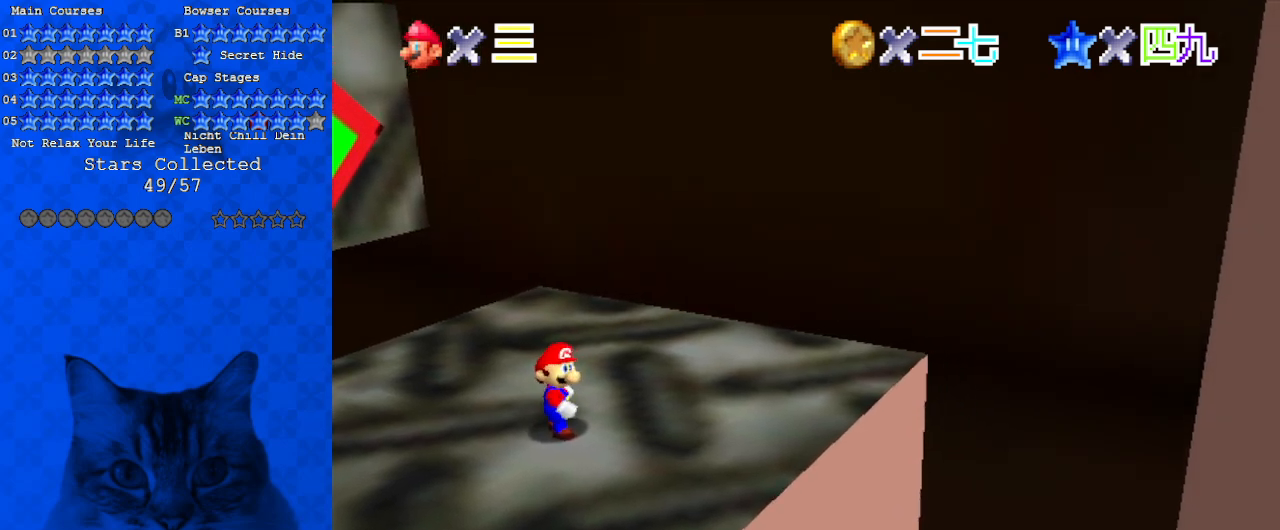
{"keys": [], "events": [[33, "return", "up"]]}
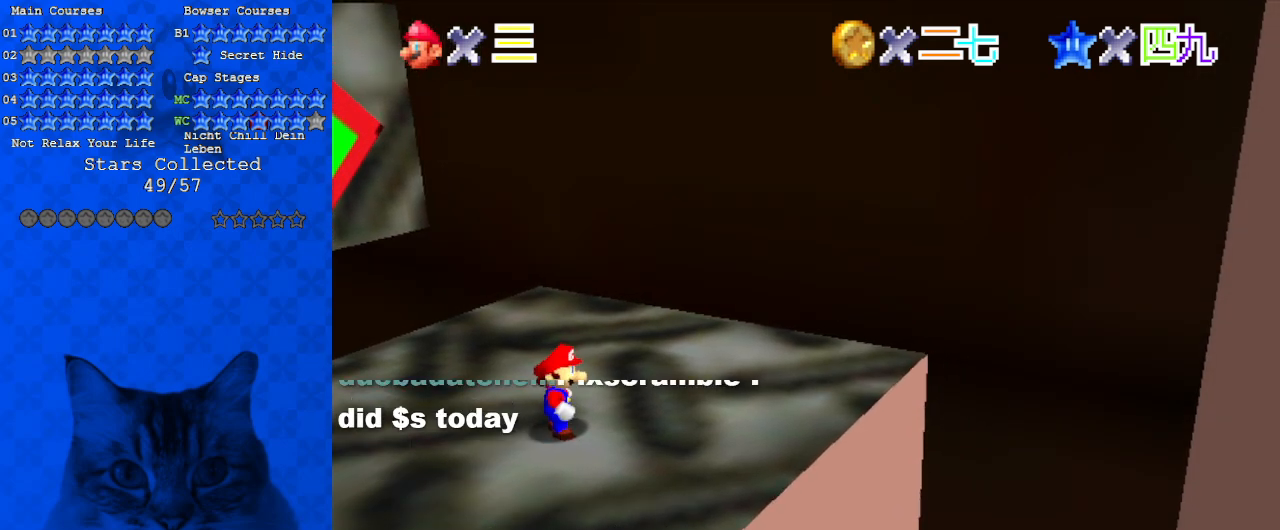
{"keys": [], "events": []}
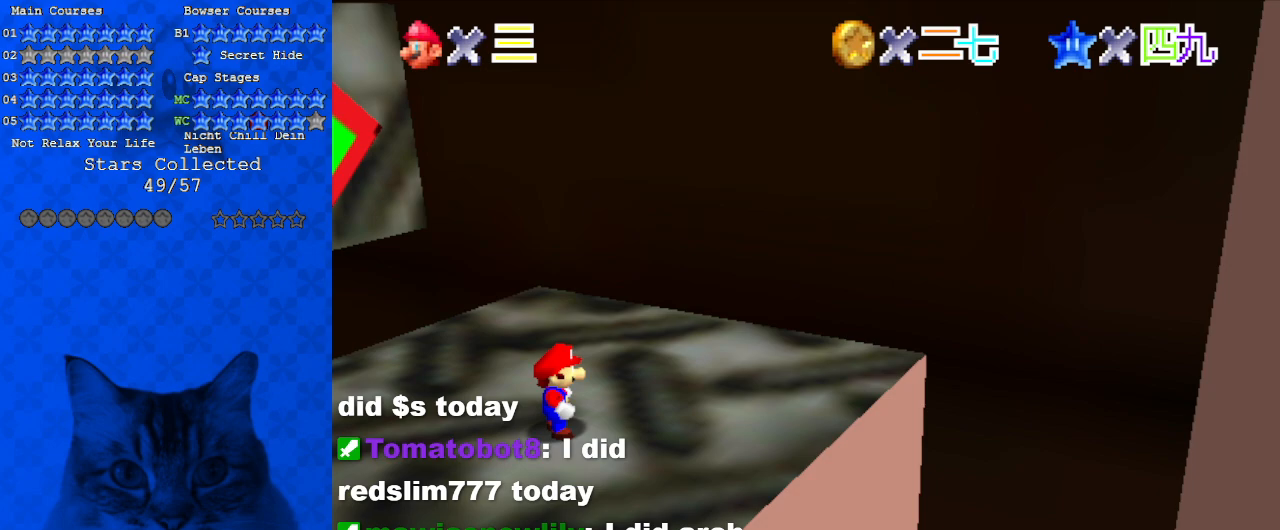
{"keys": [], "events": []}
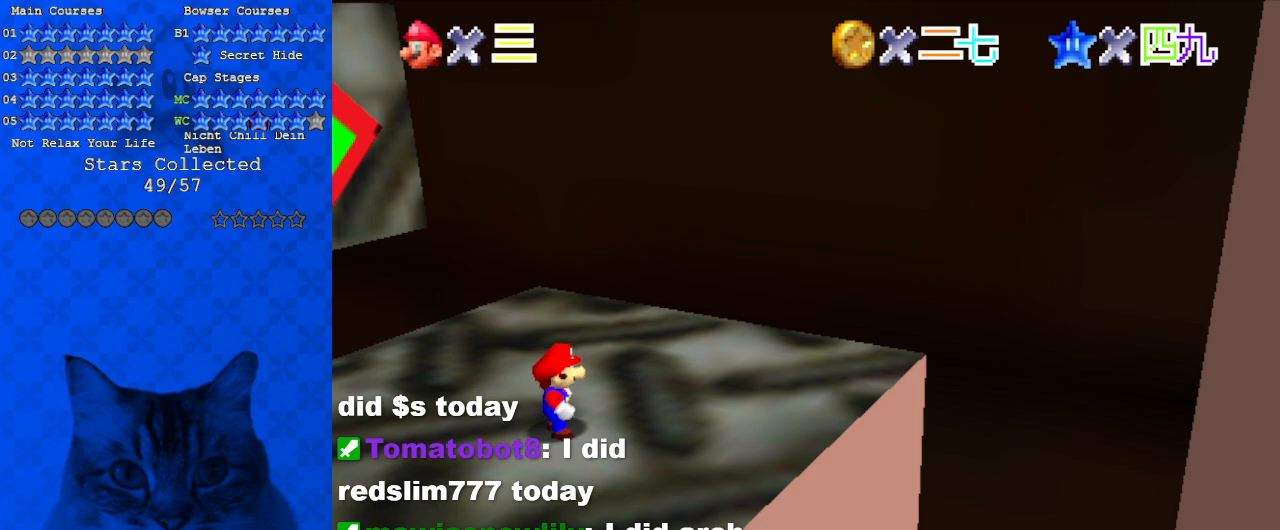
{"keys": ["down", "left"], "events": [[200, "down", "down"], [300, "left", "down"]]}
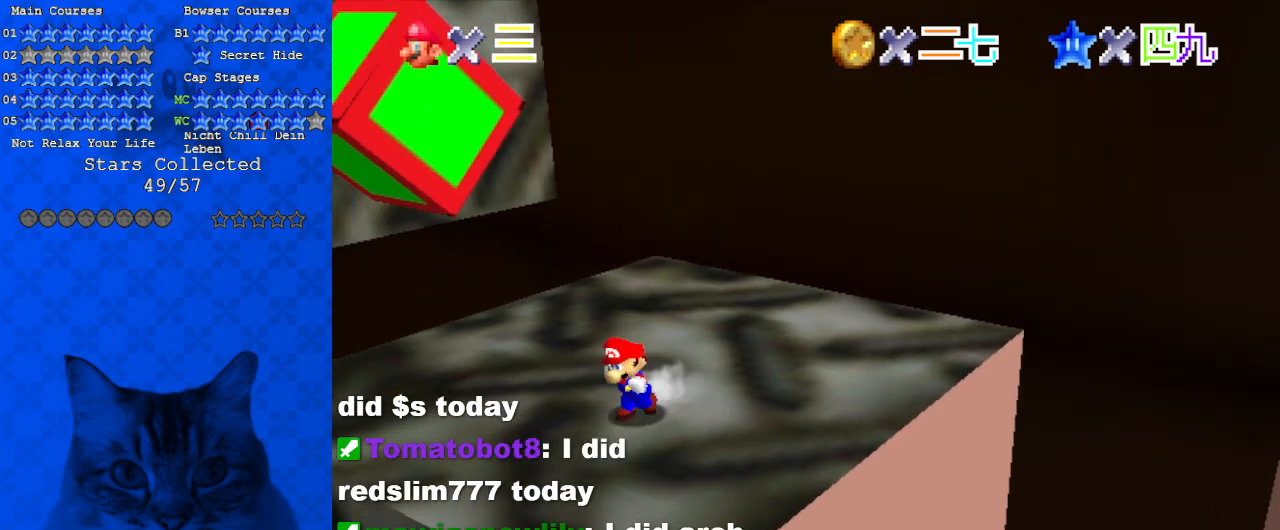
{"keys": ["up", "w"], "events": [[67, "down", "up"], [167, "left", "up"], [267, "up", "down"], [500, "w", "down"]]}
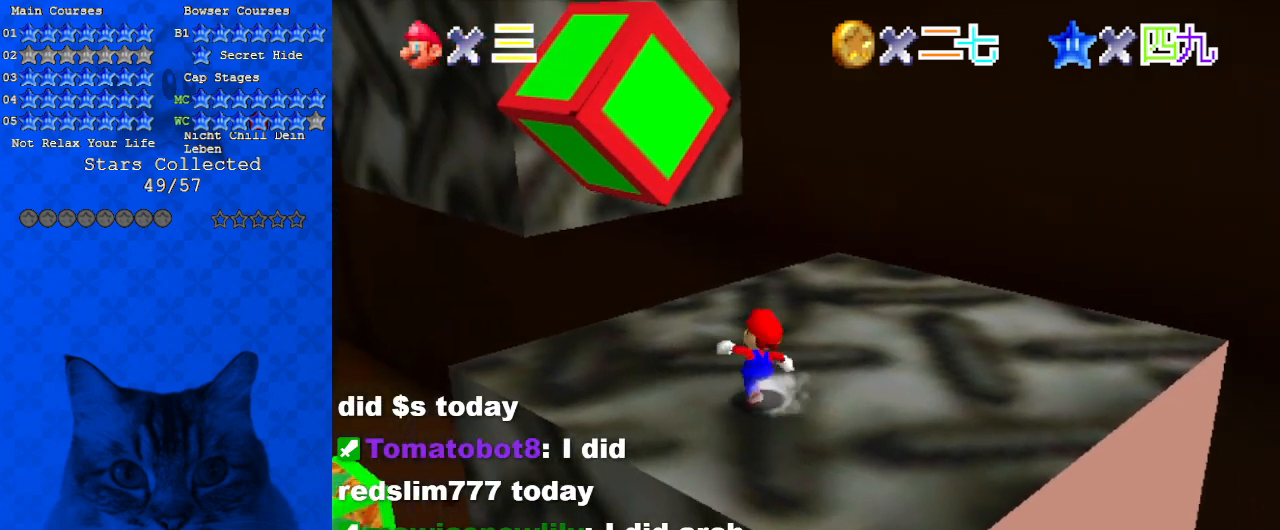
{"keys": ["right"], "events": [[33, "up", "up"], [67, "d", "down"], [67, "w", "up"], [233, "d", "up"], [500, "right", "down"]]}
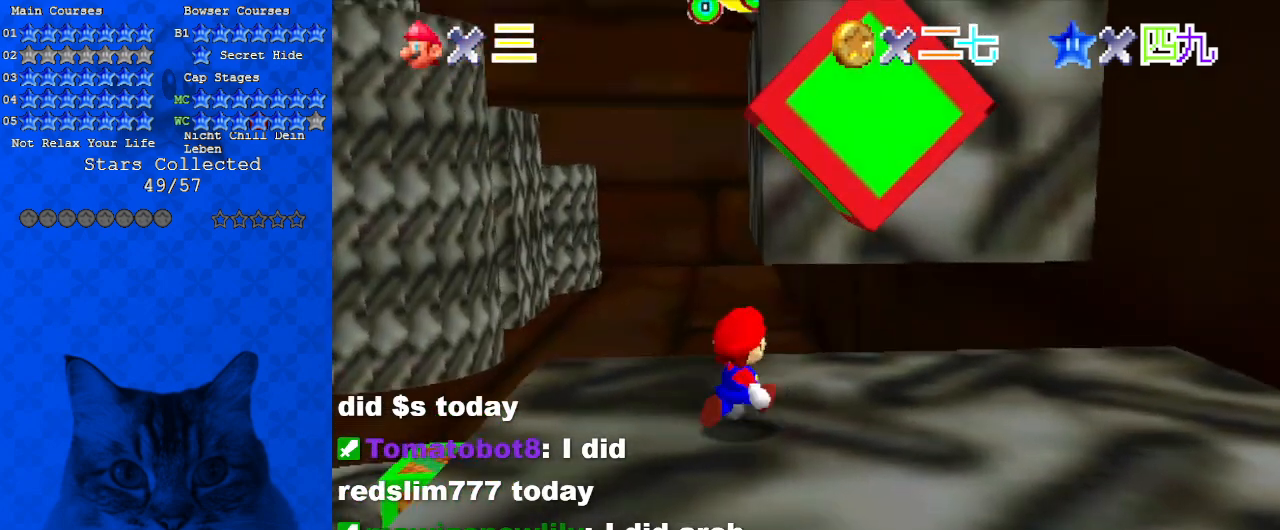
{"keys": ["right", "shift", "up"], "events": [[267, "up", "down"], [467, "shift", "down"]]}
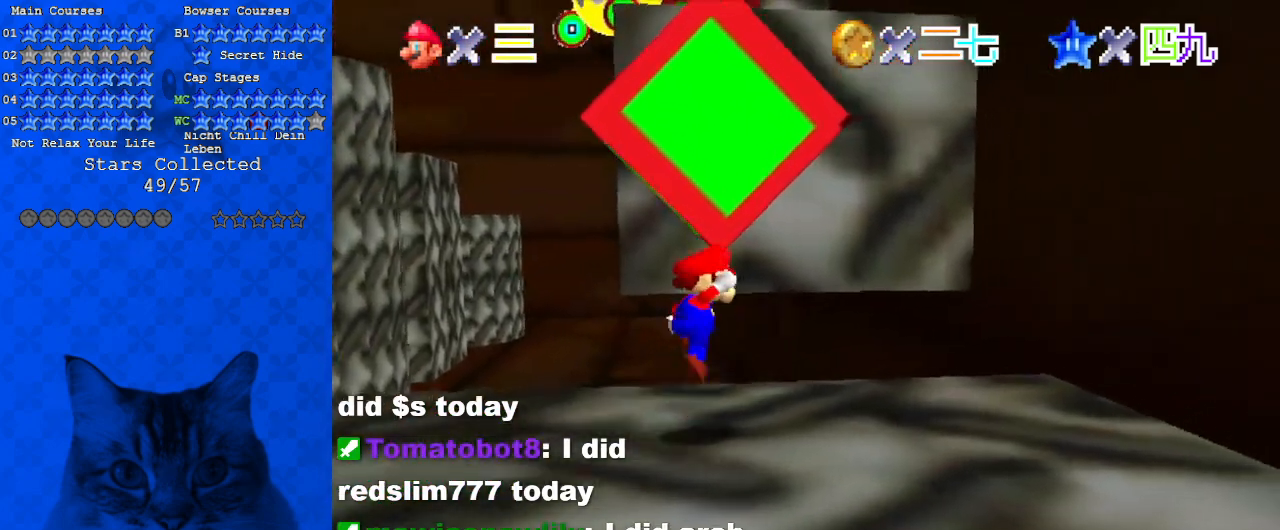
{"keys": ["right", "up"], "events": [[67, "shift", "up"], [67, "up", "up"], [200, "up", "down"]]}
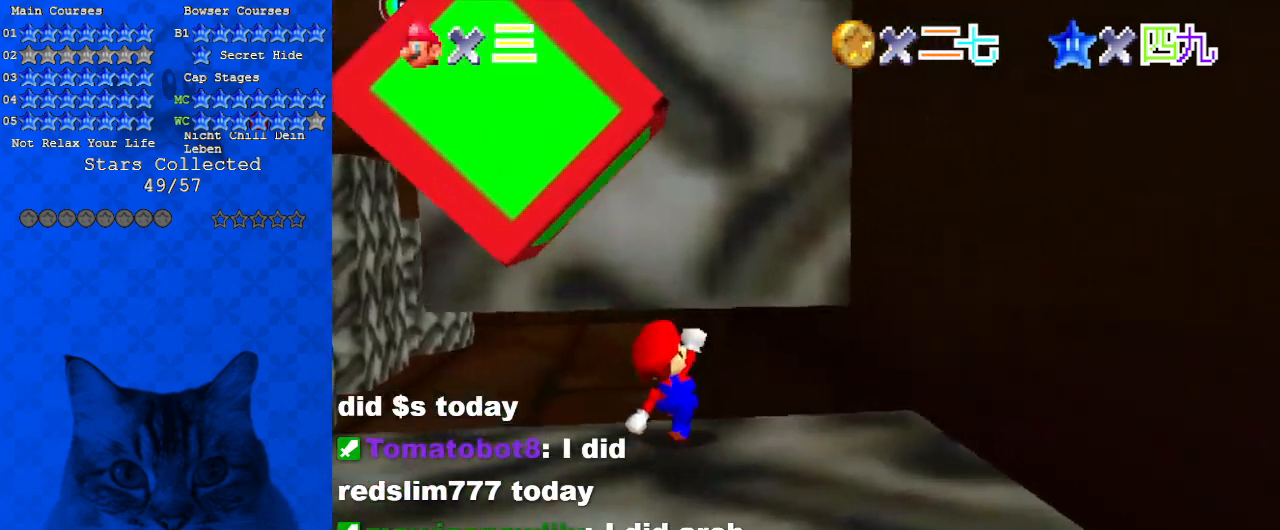
{"keys": ["right", "shift"], "events": [[67, "shift", "down"], [100, "right", "up"], [200, "left", "down"], [333, "left", "up"], [400, "right", "down"], [467, "up", "up"]]}
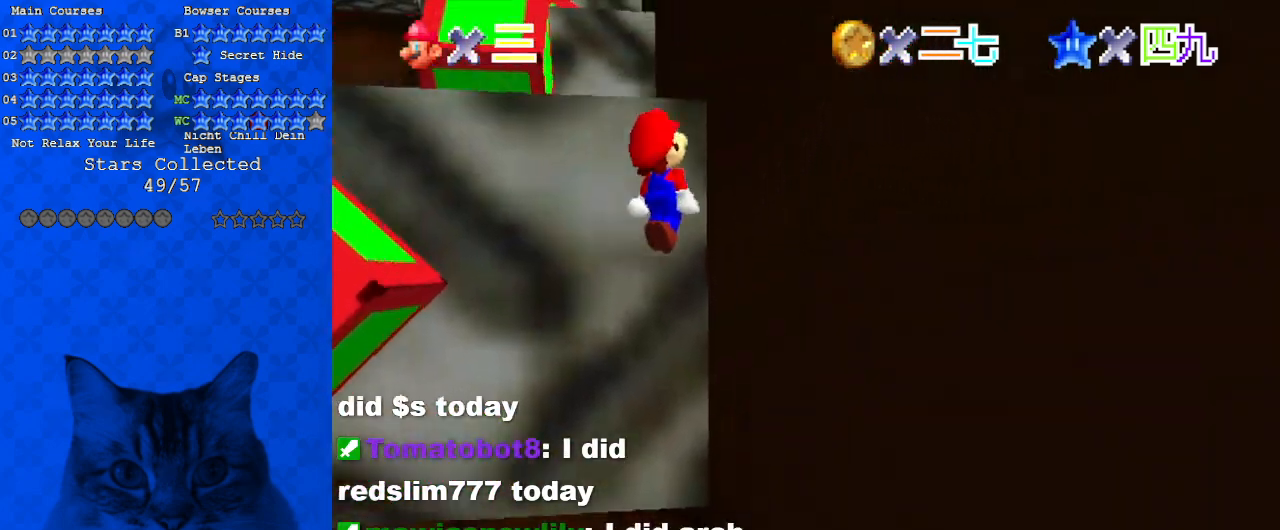
{"keys": ["up"], "events": [[33, "shift", "up"], [100, "shift", "down"], [100, "up", "down"], [333, "right", "up"], [333, "shift", "up"]]}
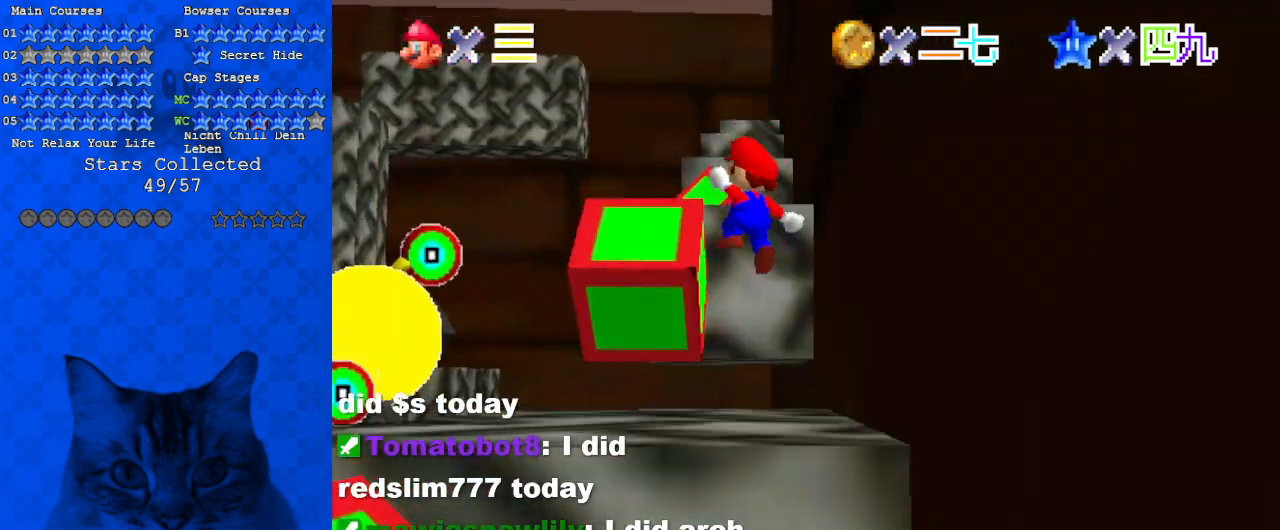
{"keys": ["left", "up"], "events": [[67, "up", "up"], [367, "left", "down"], [500, "up", "down"]]}
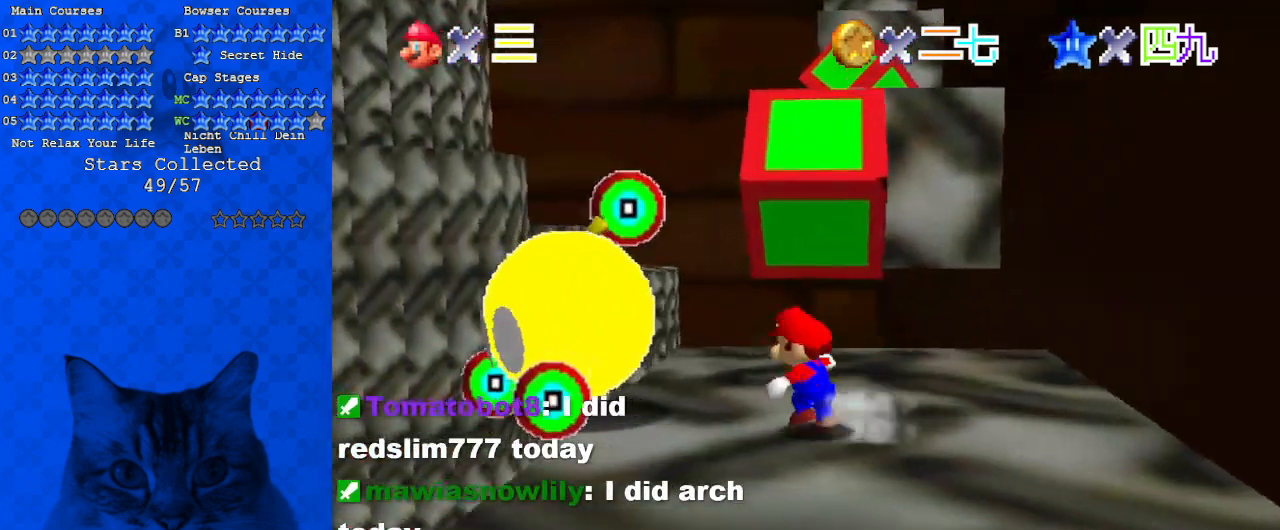
{"keys": [], "events": [[133, "up", "up"], [233, "left", "up"], [267, "ctrl", "down"], [400, "ctrl", "up"]]}
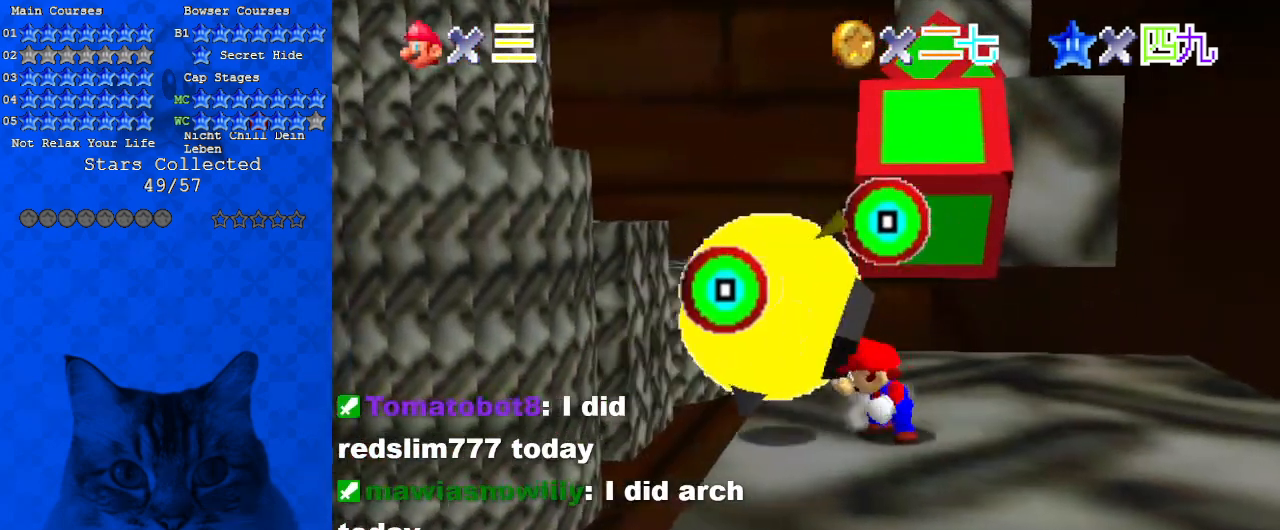
{"keys": [], "events": []}
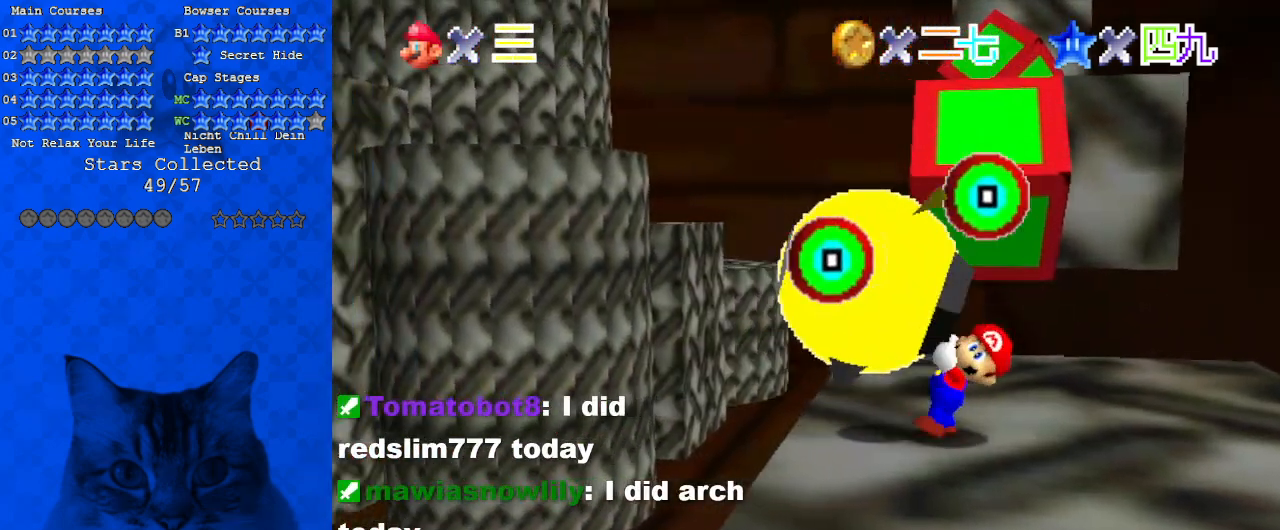
{"keys": [], "events": []}
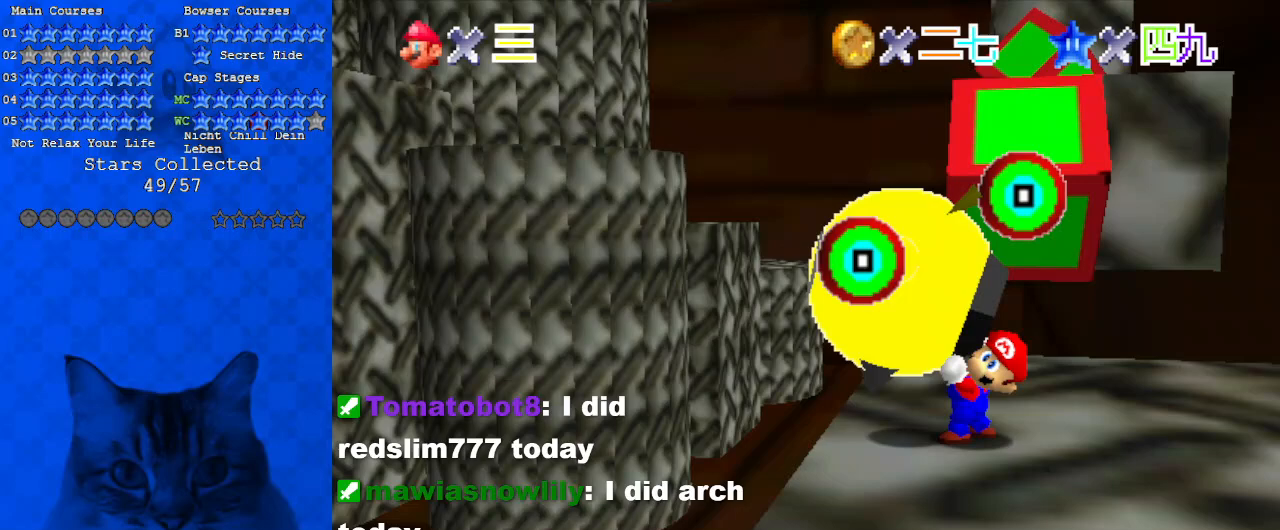
{"keys": [], "events": []}
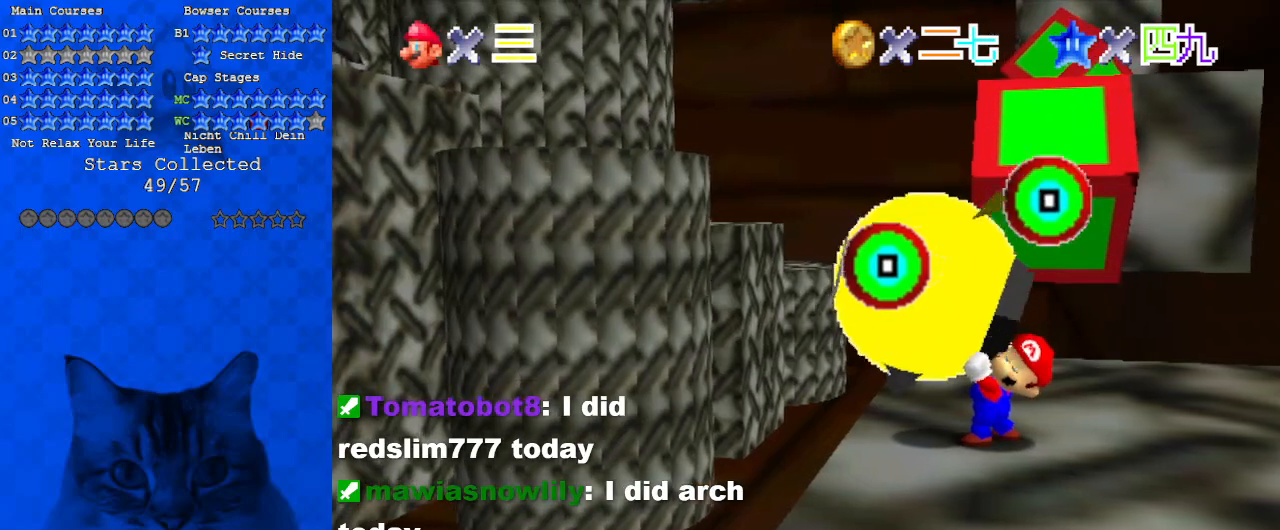
{"keys": [], "events": [[67, "shift", "down"], [333, "shift", "up"]]}
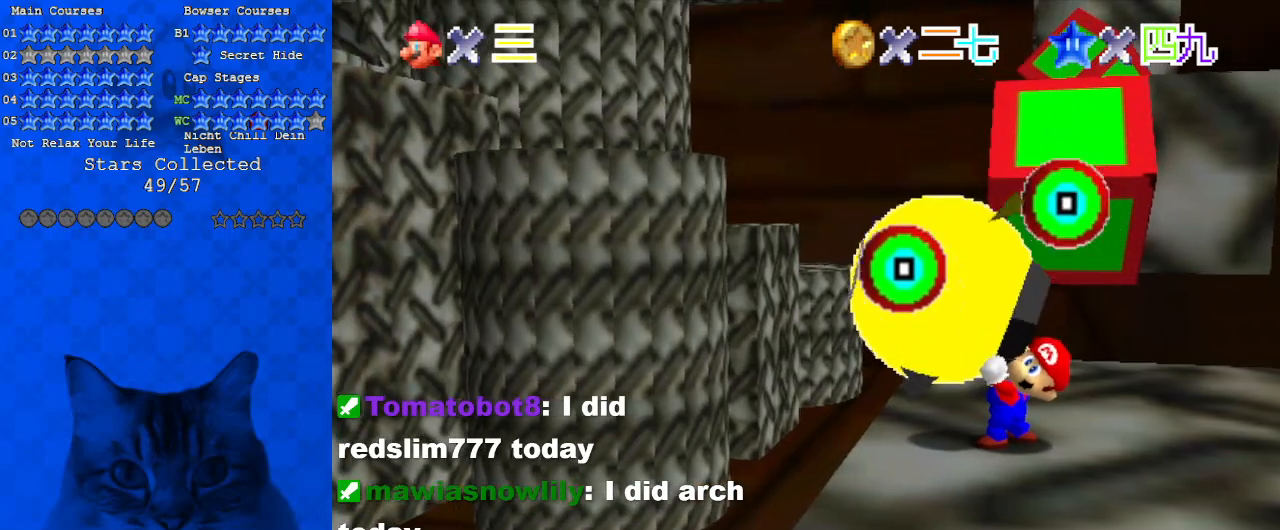
{"keys": ["shift"], "events": [[233, "y", "down"], [367, "y", "up"], [433, "shift", "down"]]}
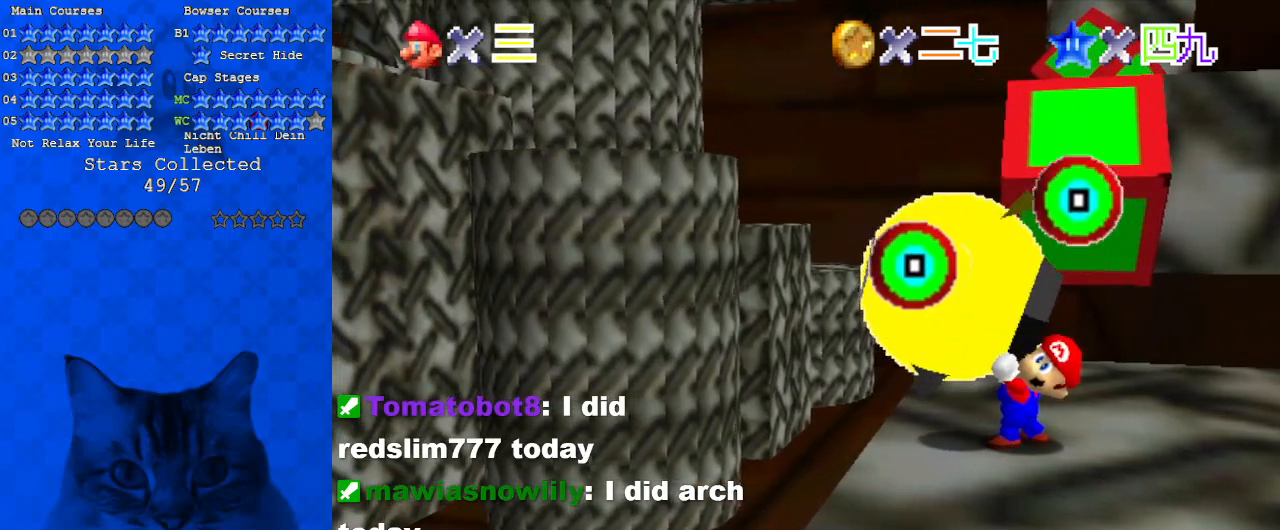
{"keys": [], "events": [[133, "shift", "up"]]}
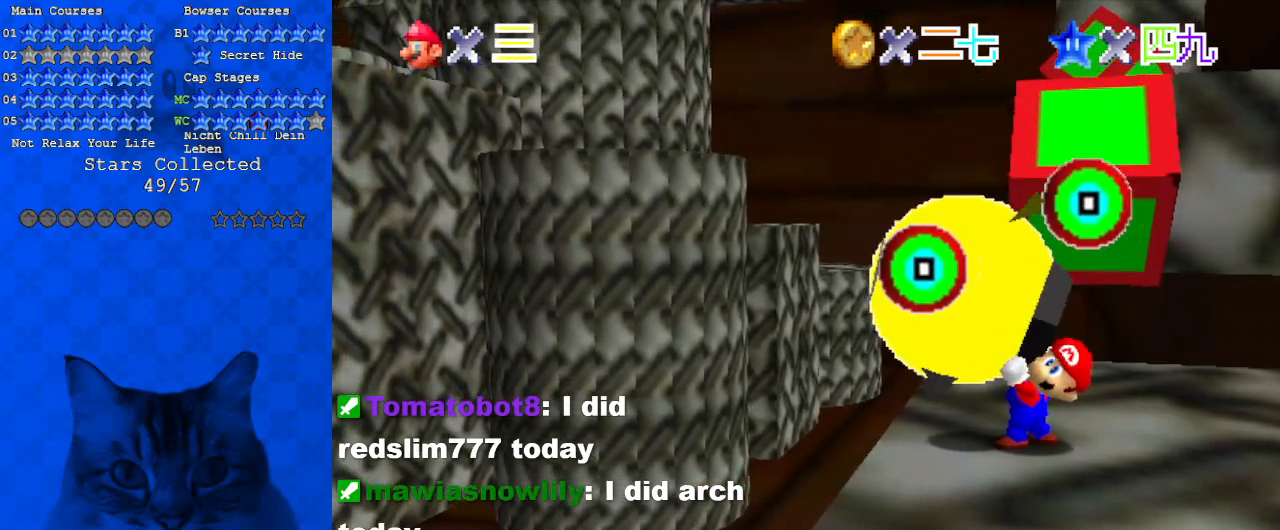
{"keys": [], "events": [[100, "return", "down"], [200, "return", "up"]]}
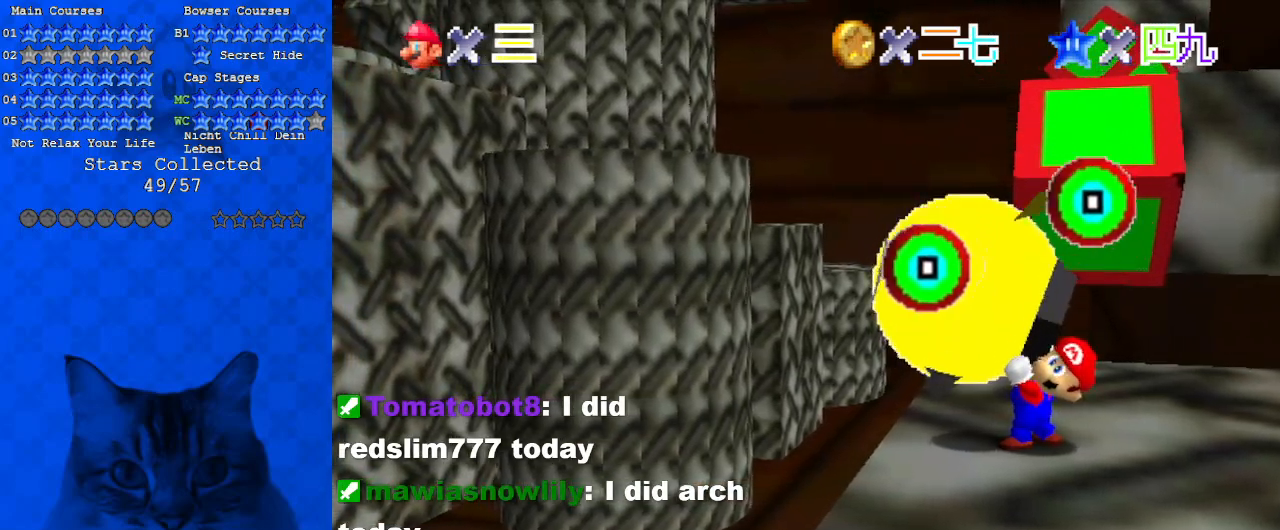
{"keys": [], "events": []}
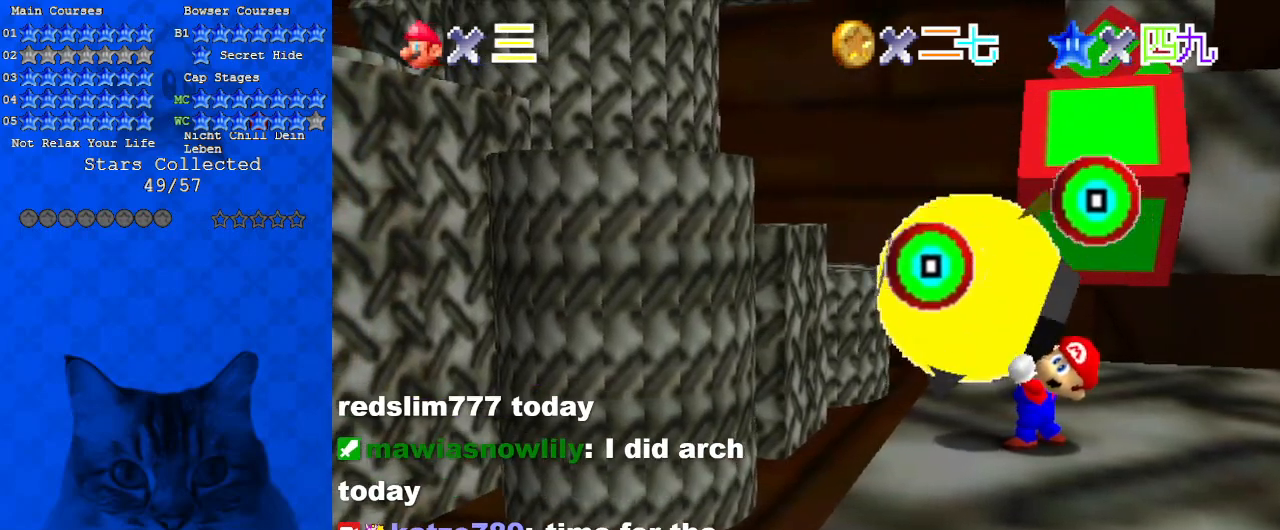
{"keys": ["a", "s", "up"], "events": [[200, "a", "down"], [200, "s", "down"], [300, "a", "up"], [300, "s", "up"], [333, "up", "down"], [400, "a", "down"], [400, "s", "down"]]}
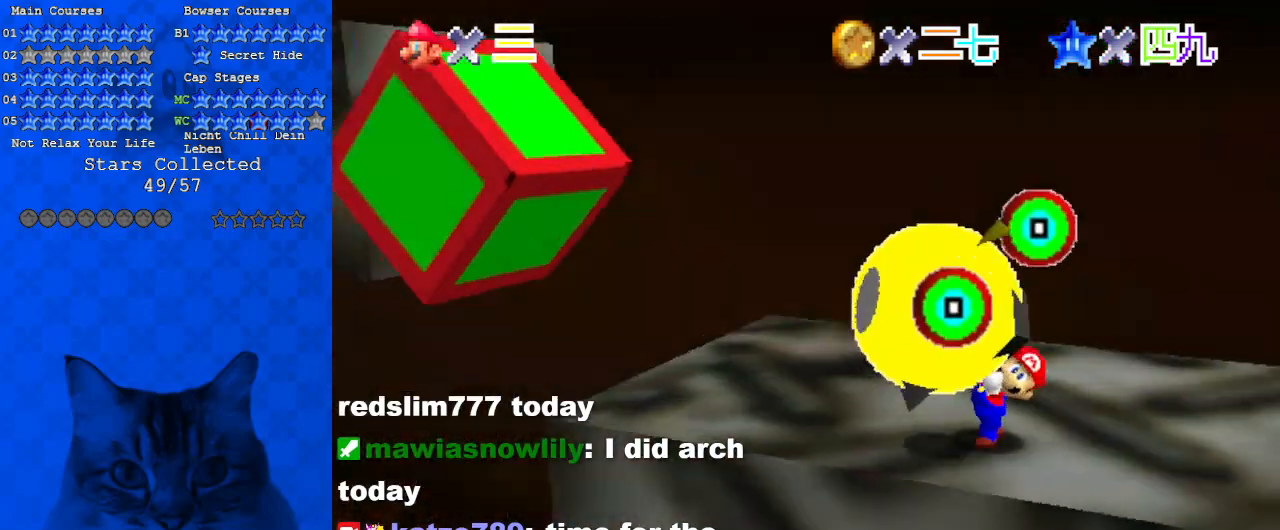
{"keys": ["ctrl", "up"], "events": [[67, "a", "up"], [67, "s", "up"], [500, "ctrl", "down"]]}
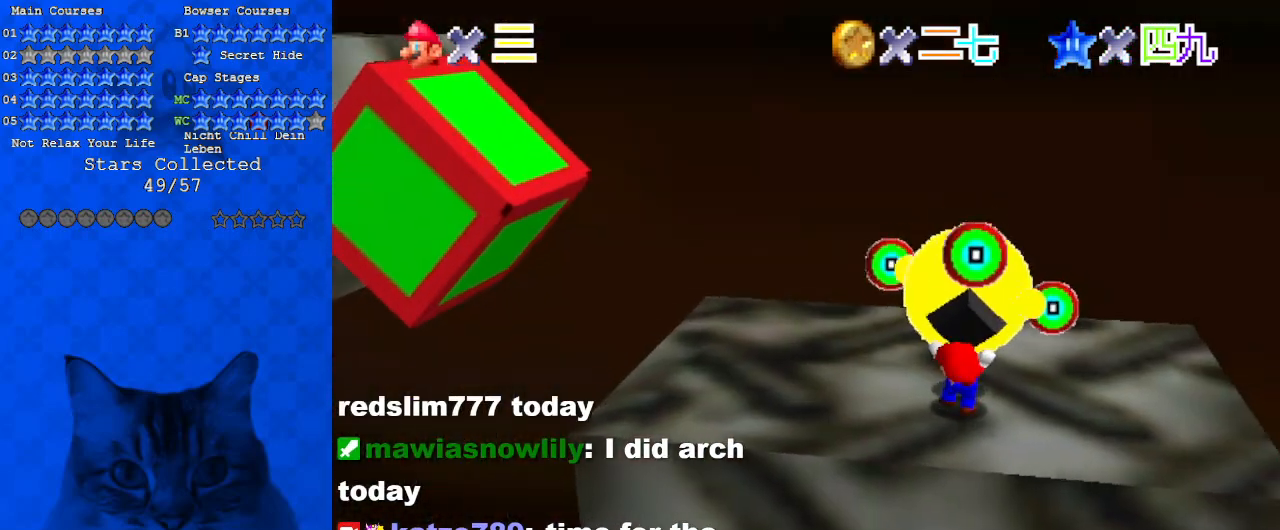
{"keys": ["up"], "events": [[133, "ctrl", "up"]]}
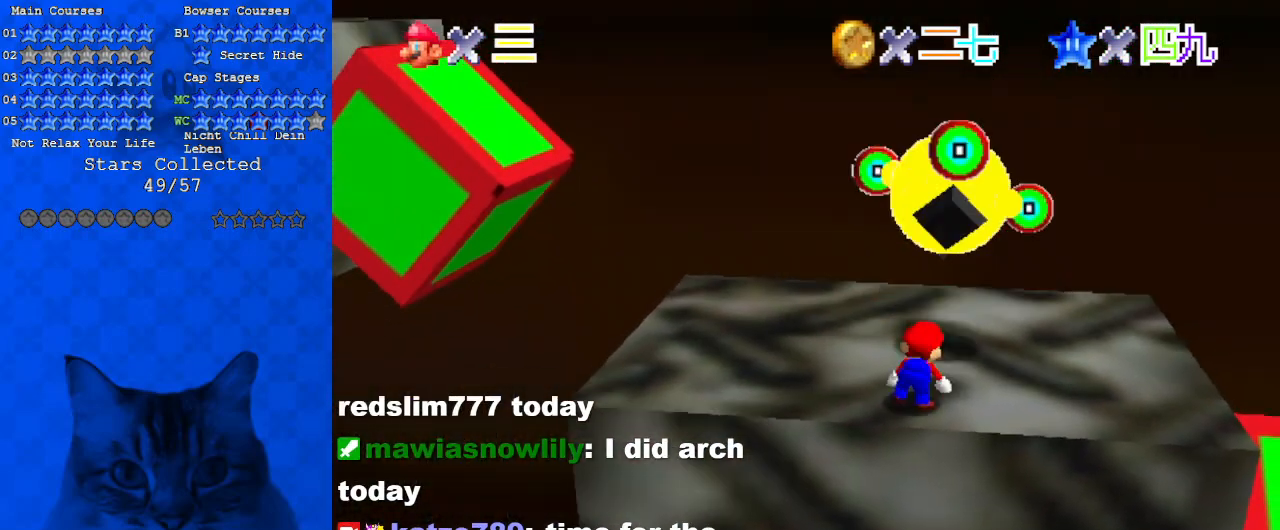
{"keys": ["right", "up"], "events": [[200, "right", "down"], [233, "d", "down"], [467, "d", "up"]]}
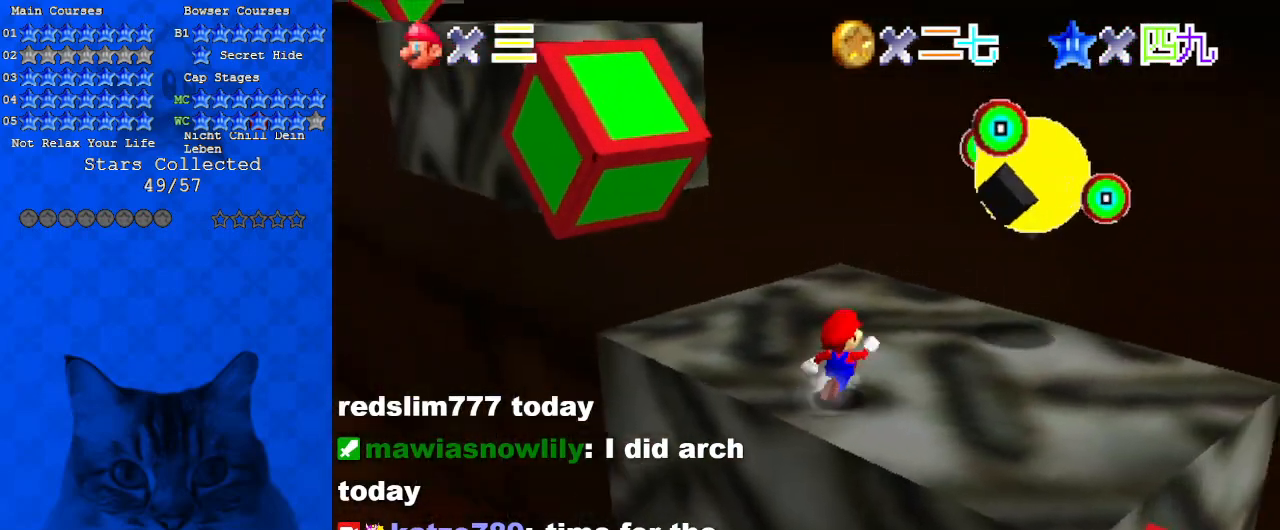
{"keys": ["ctrl", "right", "shift"], "events": [[233, "shift", "down"], [433, "up", "up"], [467, "ctrl", "down"]]}
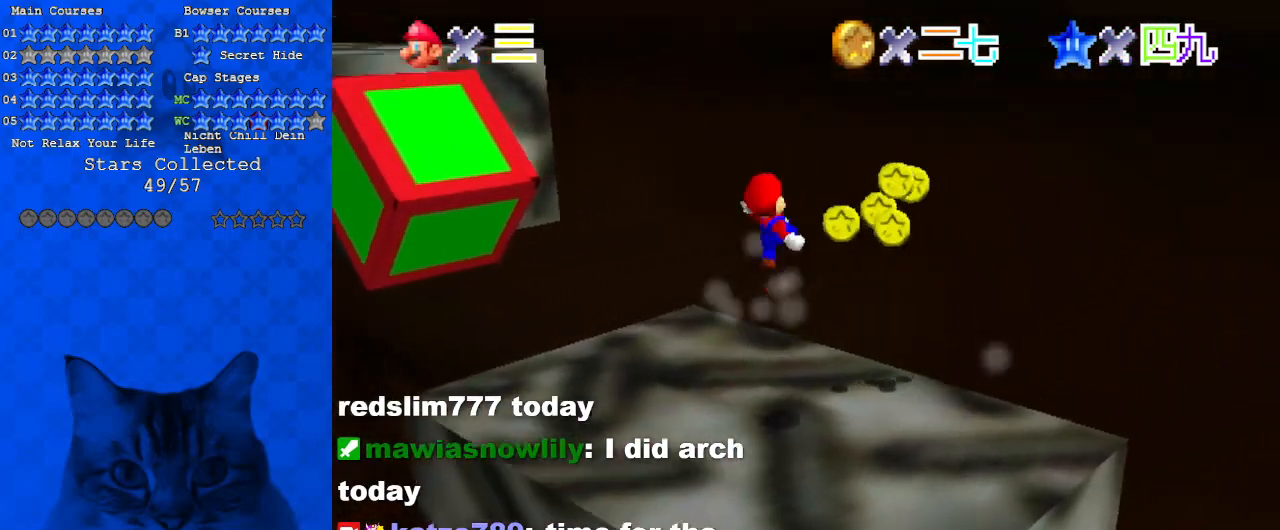
{"keys": ["right"], "events": [[67, "right", "up"], [67, "shift", "up"], [100, "ctrl", "up"], [200, "down", "down"], [267, "d", "down"], [400, "d", "up"], [467, "down", "up"], [467, "right", "down"]]}
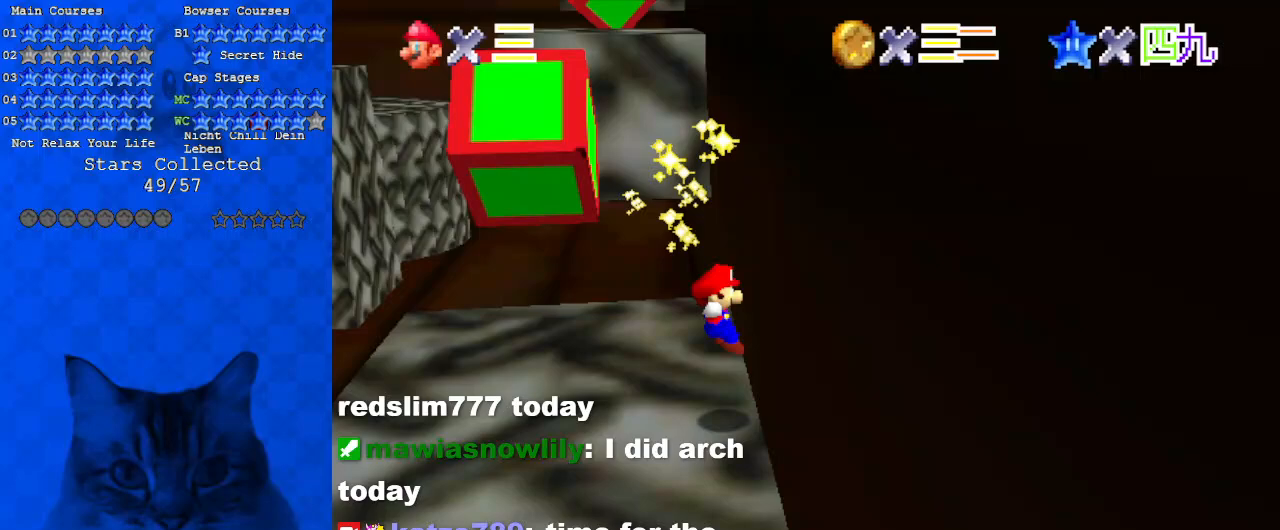
{"keys": ["left"], "events": [[67, "up", "down"], [133, "right", "up"], [267, "left", "down"], [400, "up", "up"]]}
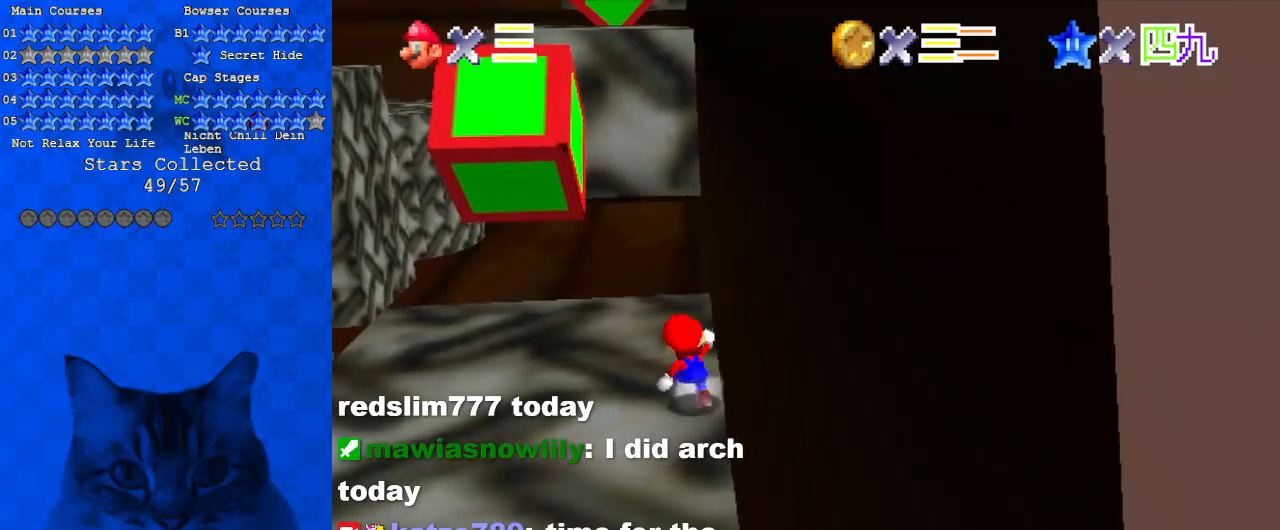
{"keys": ["down", "left"], "events": [[33, "down", "down"]]}